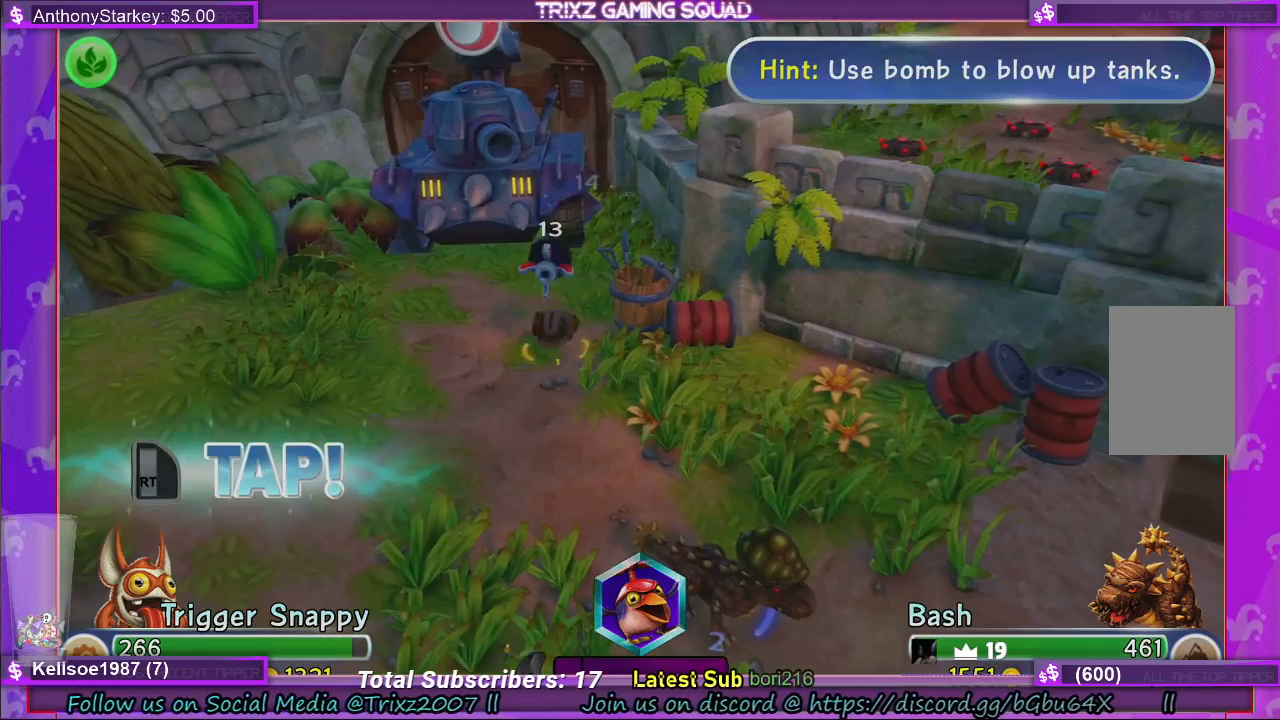
Gameplay with keyboard and mouse; each line is a JSON object with the keys and mouse buttons held at the frame after it. "events" lists presses ("down") and releases ("up") of "a", "ctrl", "d", "e", "f", "q", "r", "s", "shift", "space", "tab", "w", "mouse_left", "mouse_wheel", "mouse_right" and "mouse_mb4" between this image and that frame as [ms after this image, input, new state], when the widget could be followed in between. "mouse_left", "mouse_wheel", "mouse_right", "mouse_mb4" = the "left", "wheel", "right", "mb4" buttons of the "mouse" list. No other keys are recorded. "wheel" means that the mouse wheel is clicked or scrolled. Mouse movement is not recorded.
{"keys": [], "mouse": [], "events": [[134, "space", "down"], [267, "space", "up"], [350, "e", "down"], [434, "e", "up"]]}
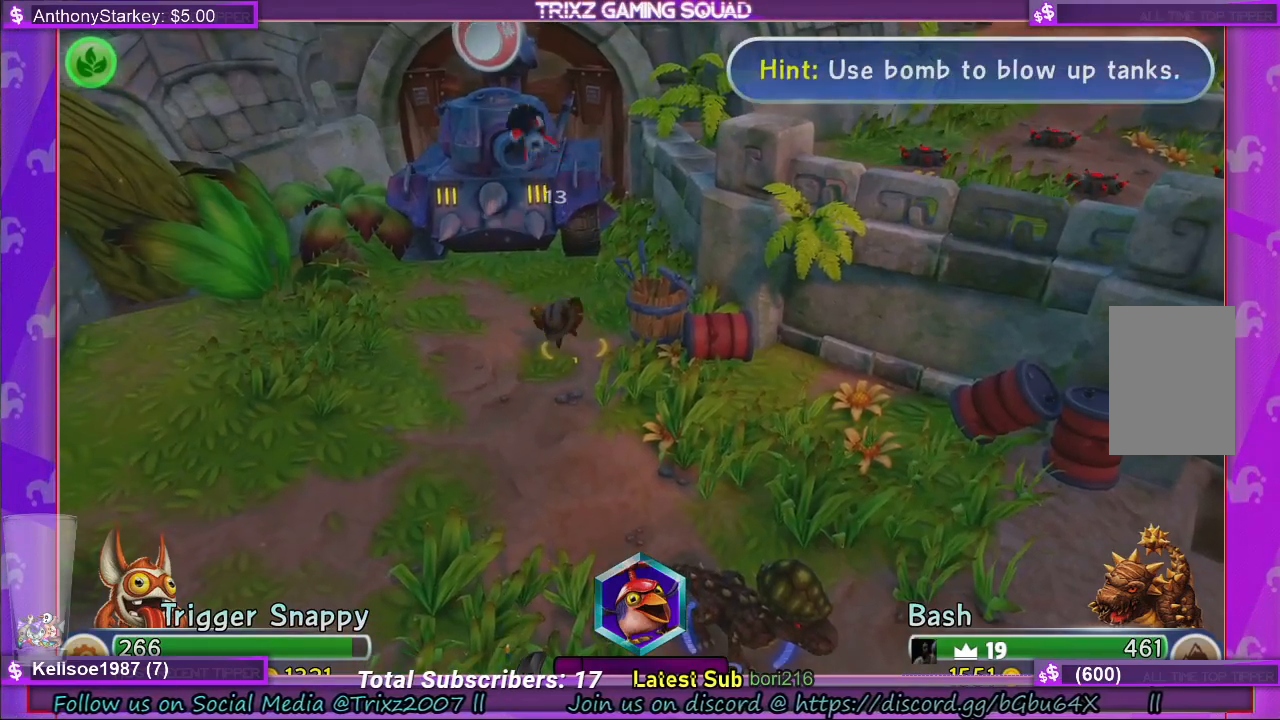
{"keys": [], "mouse": [], "events": [[217, "e", "down"], [300, "r", "down"], [350, "e", "up"], [434, "r", "up"]]}
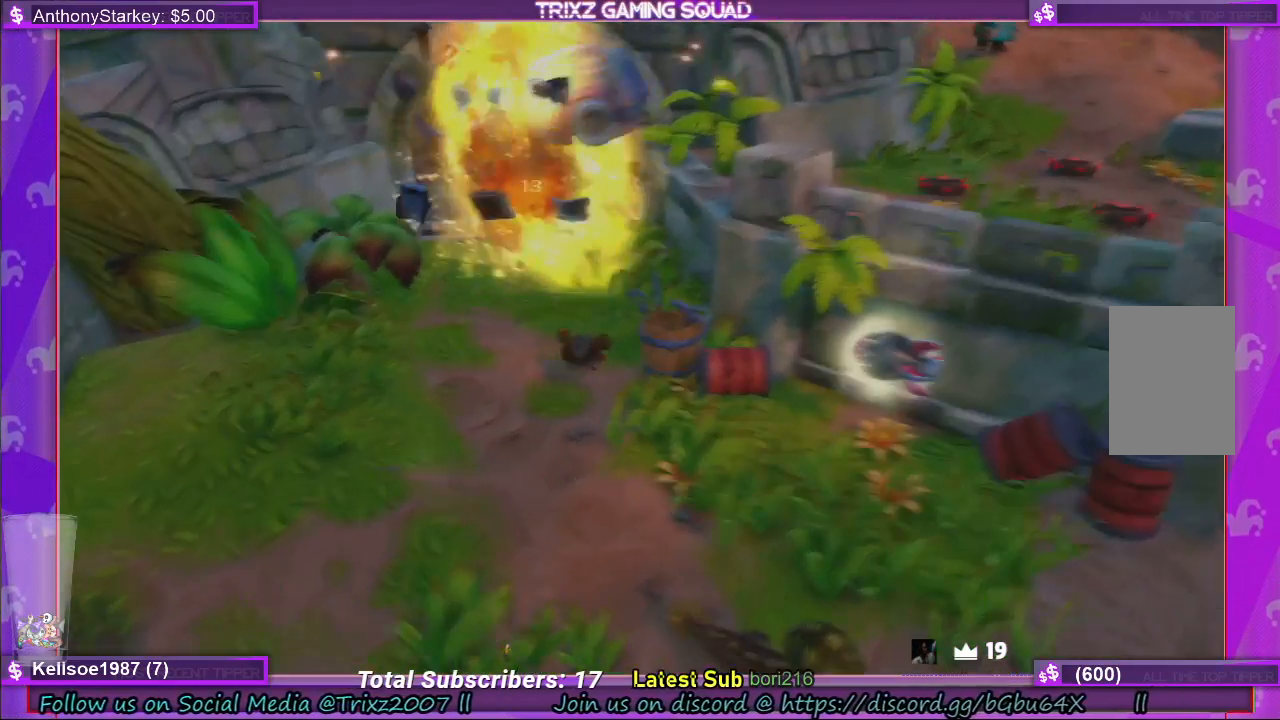
{"keys": ["e"], "mouse": [], "events": [[450, "e", "down"]]}
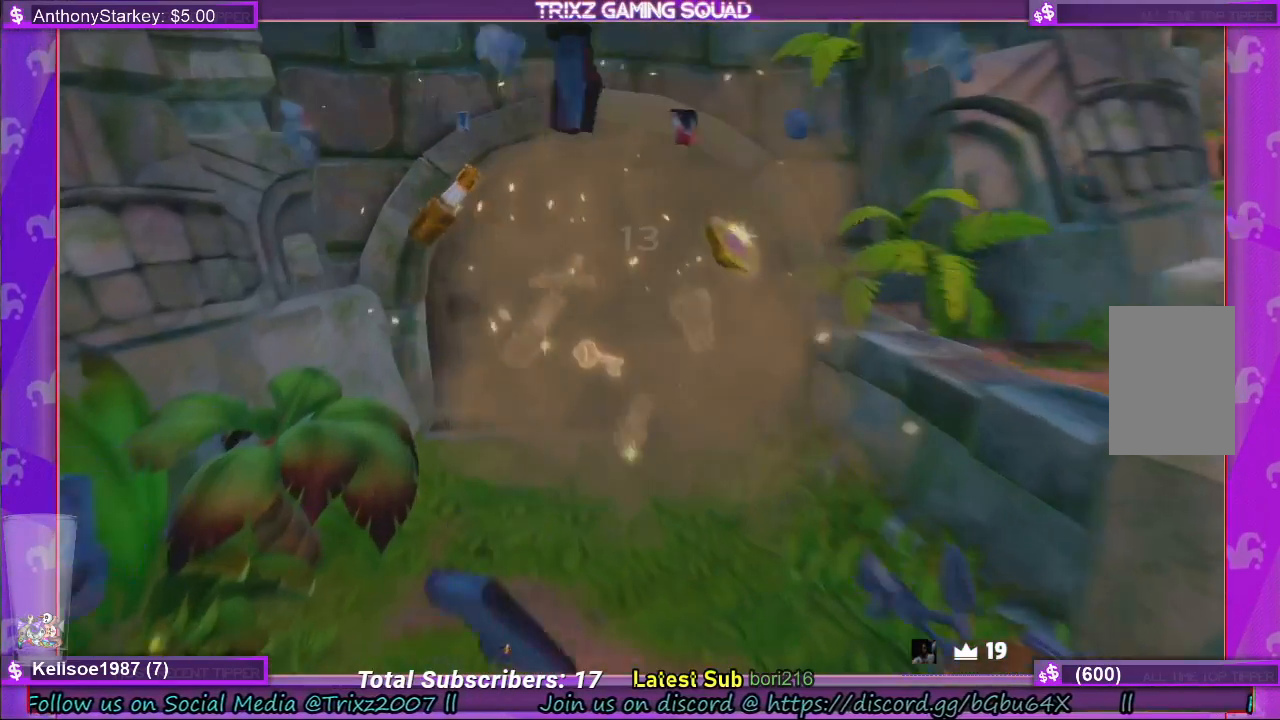
{"keys": [], "mouse": [], "events": [[34, "e", "up"], [100, "space", "down"], [234, "space", "up"]]}
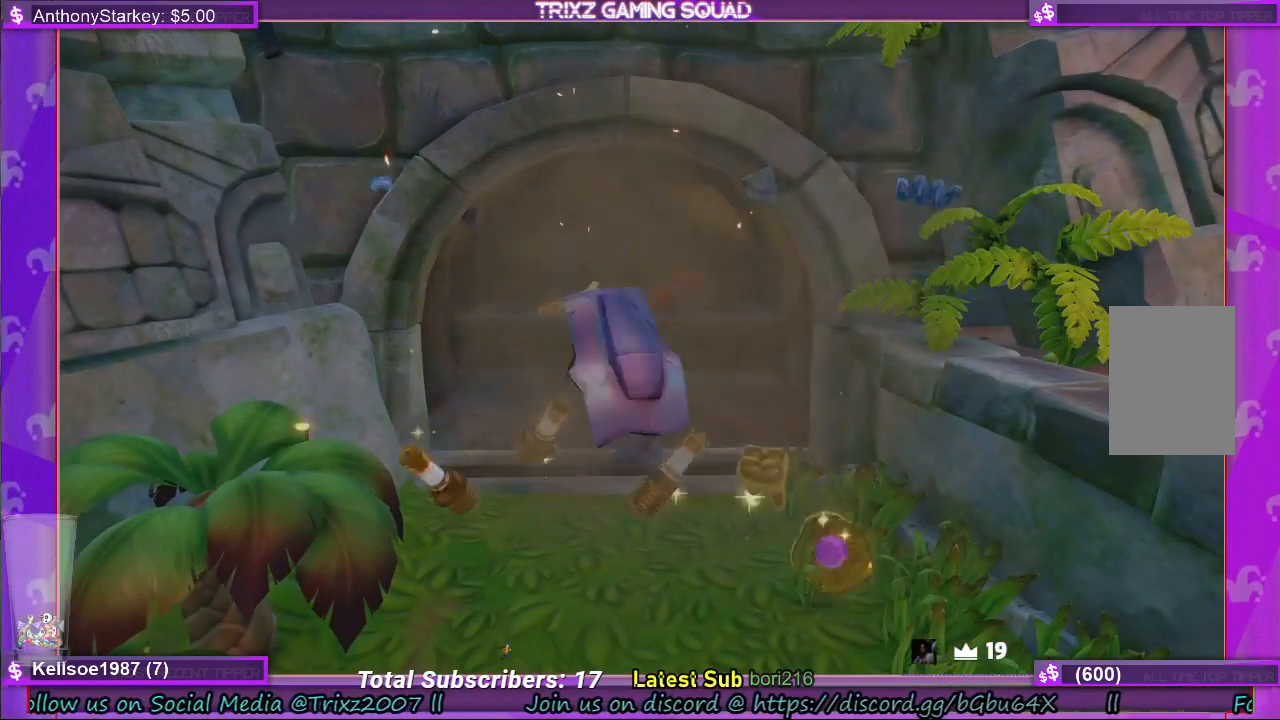
{"keys": [], "mouse": [], "events": []}
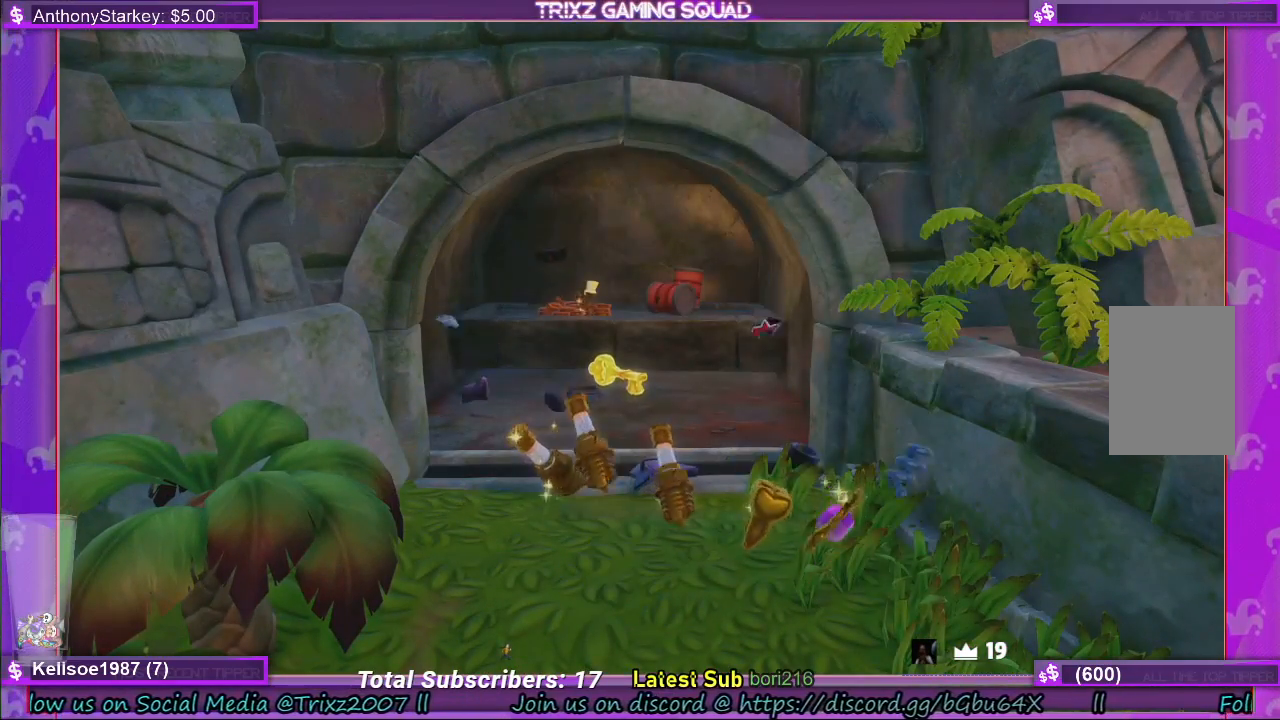
{"keys": [], "mouse": [], "events": [[250, "w", "down"], [317, "w", "up"], [434, "e", "down"], [500, "e", "up"]]}
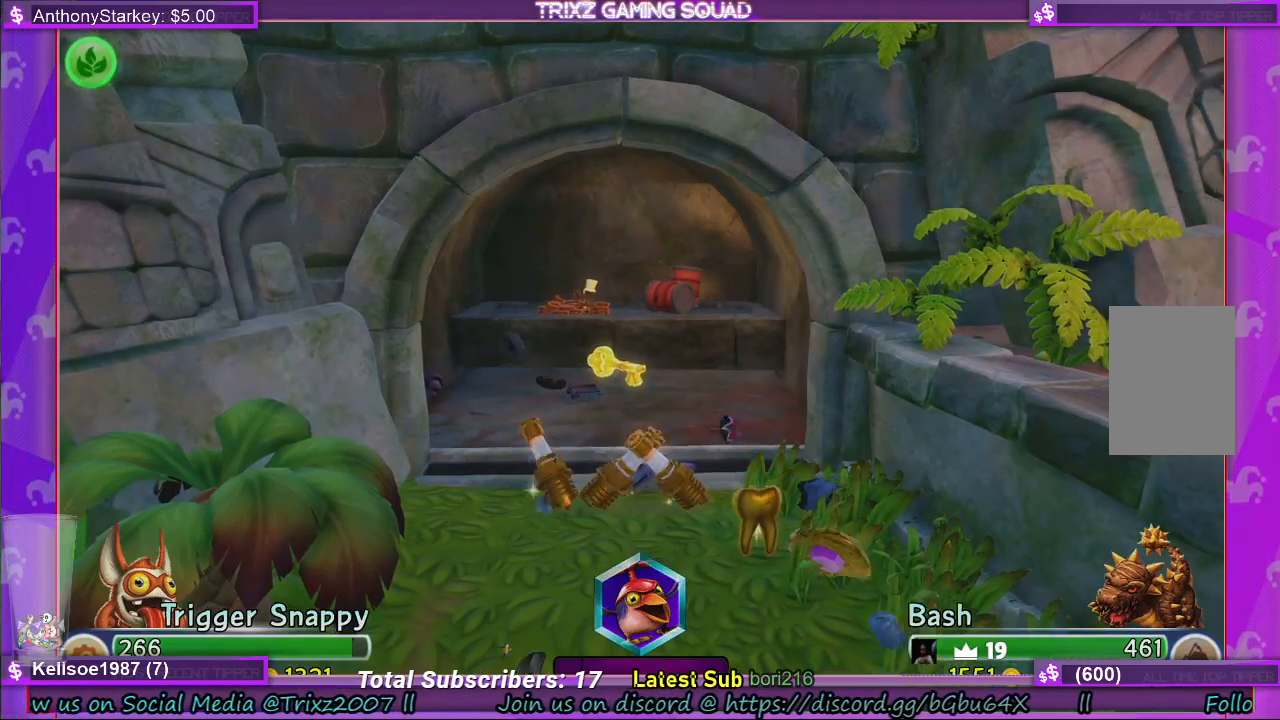
{"keys": [], "mouse": [], "events": [[17, "space", "down"], [150, "space", "up"]]}
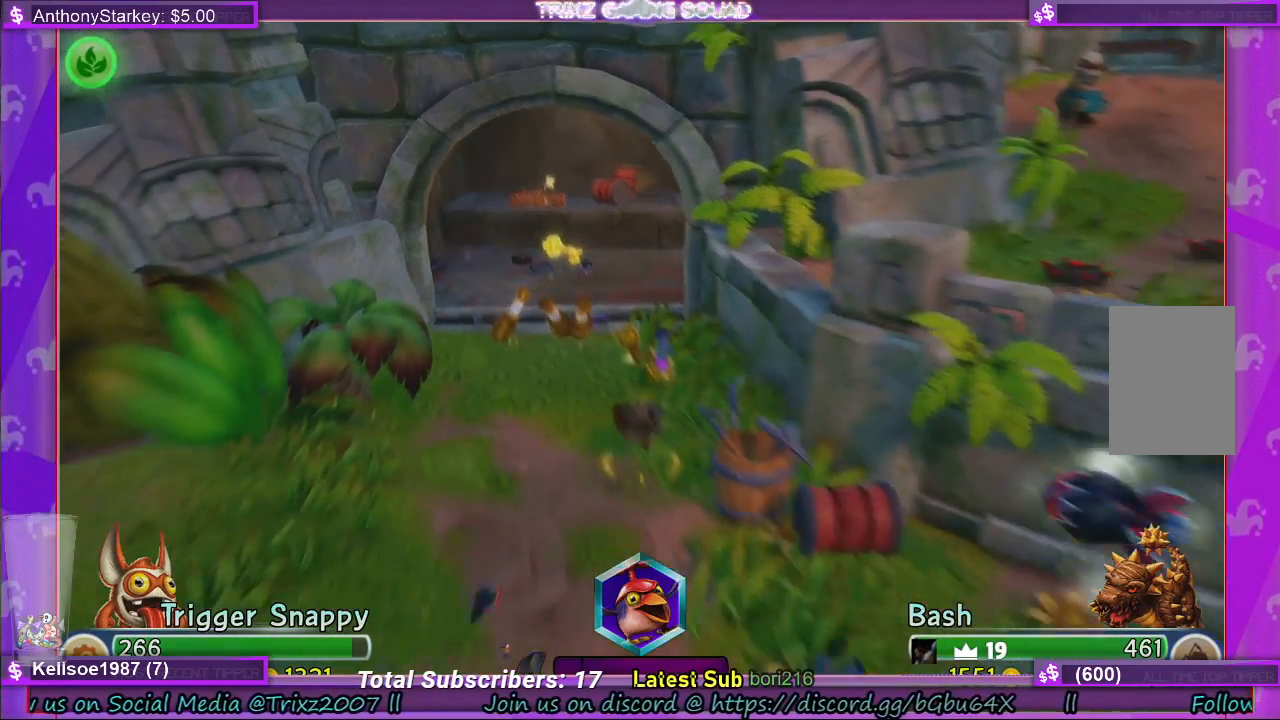
{"keys": [], "mouse": [], "events": [[134, "a", "down"], [134, "space", "down"], [250, "a", "up"], [334, "space", "up"]]}
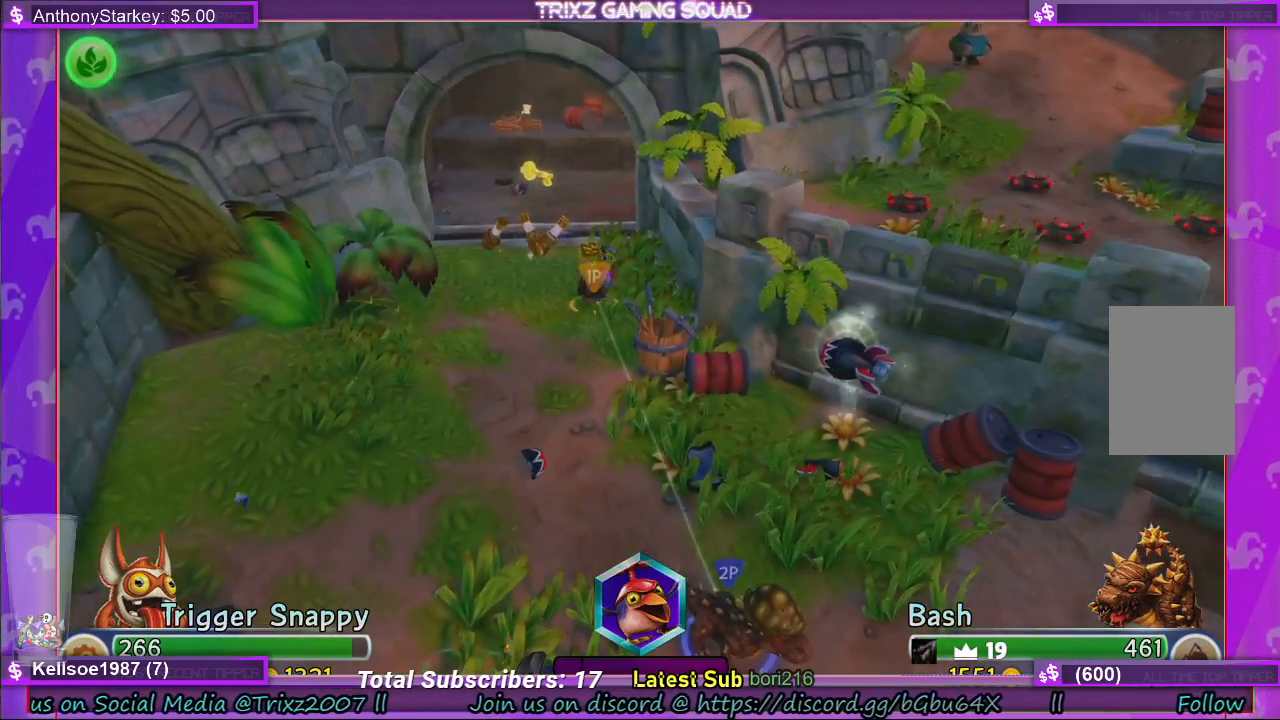
{"keys": [], "mouse": [], "events": [[117, "e", "down"], [250, "e", "up"], [267, "space", "down"], [434, "space", "up"]]}
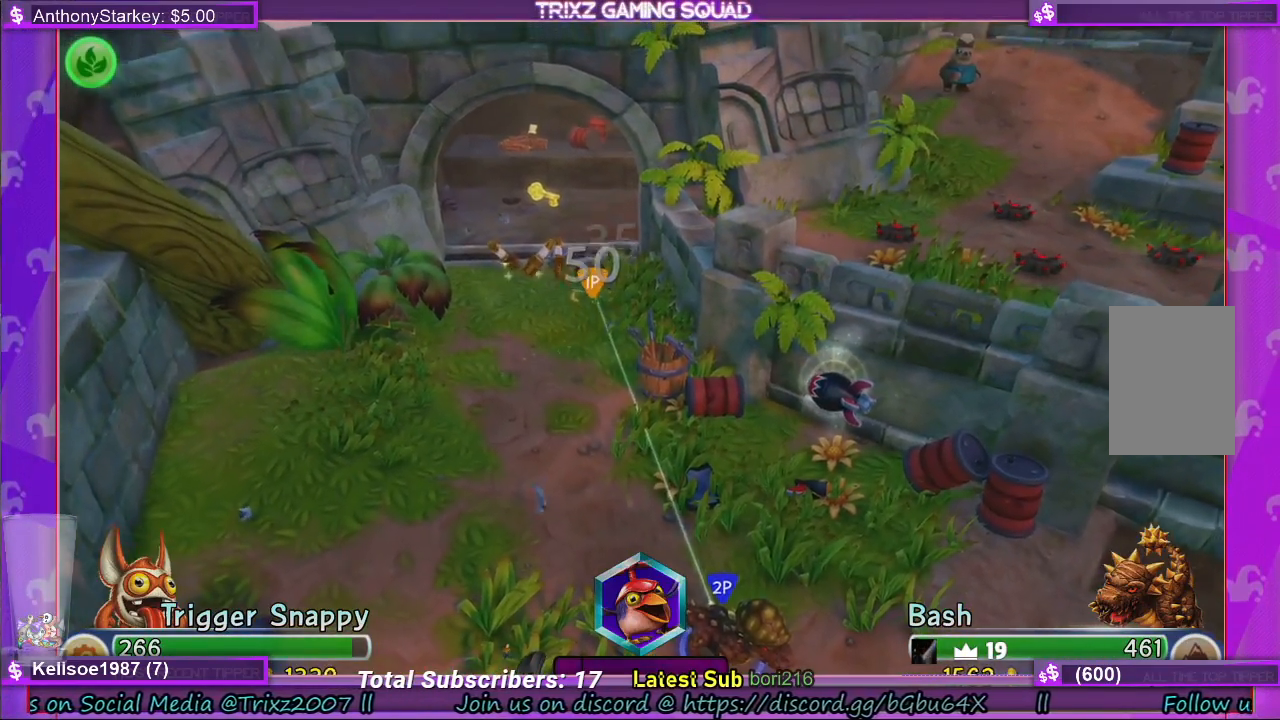
{"keys": [], "mouse": [], "events": []}
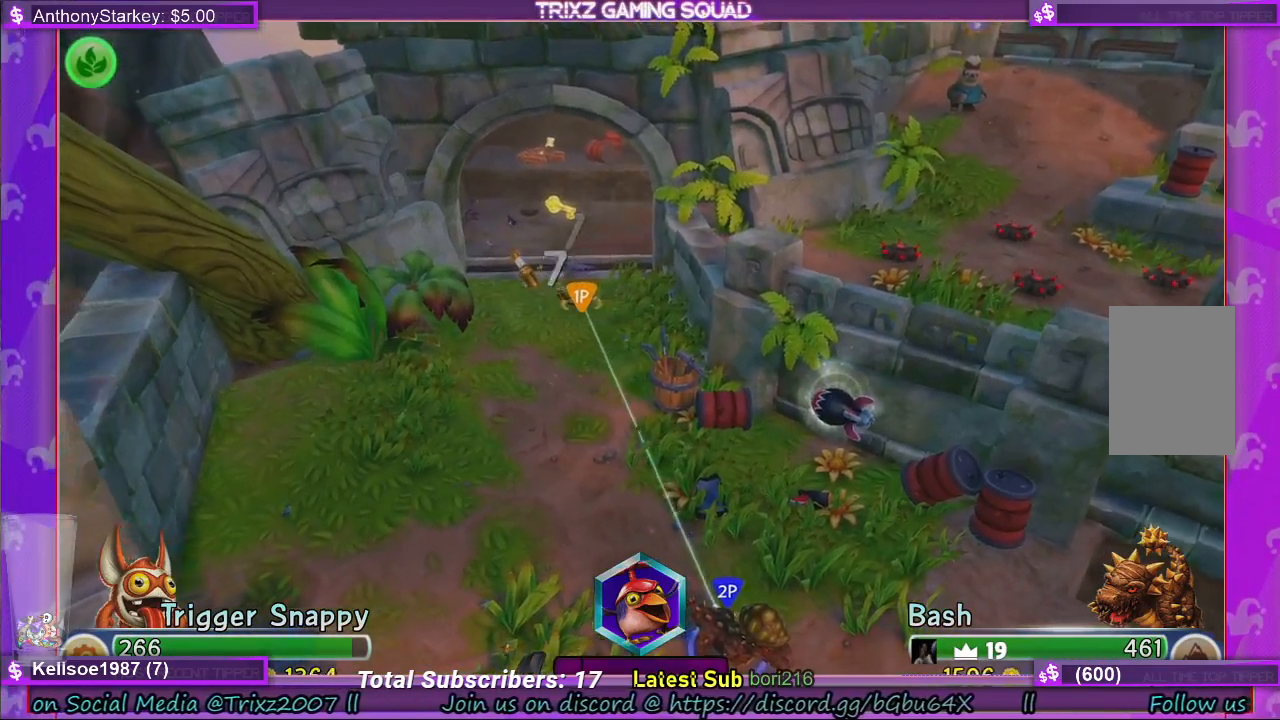
{"keys": [], "mouse": [], "events": []}
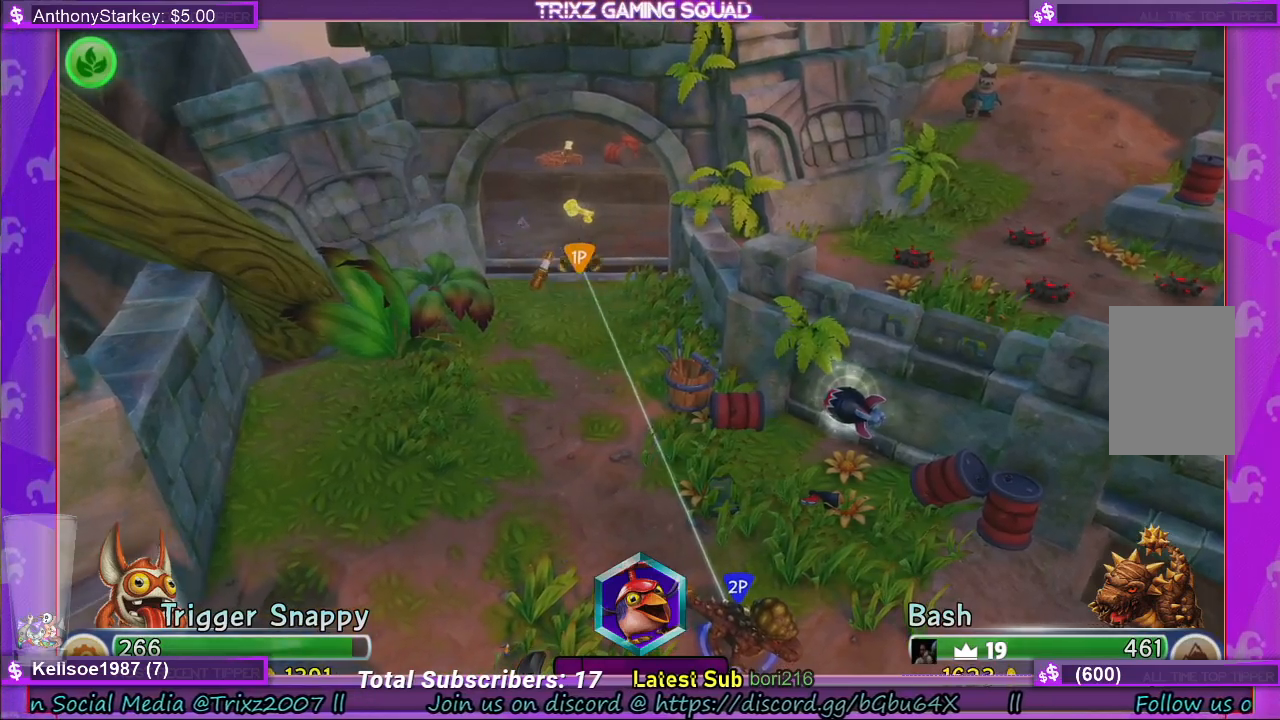
{"keys": [], "mouse": [], "events": []}
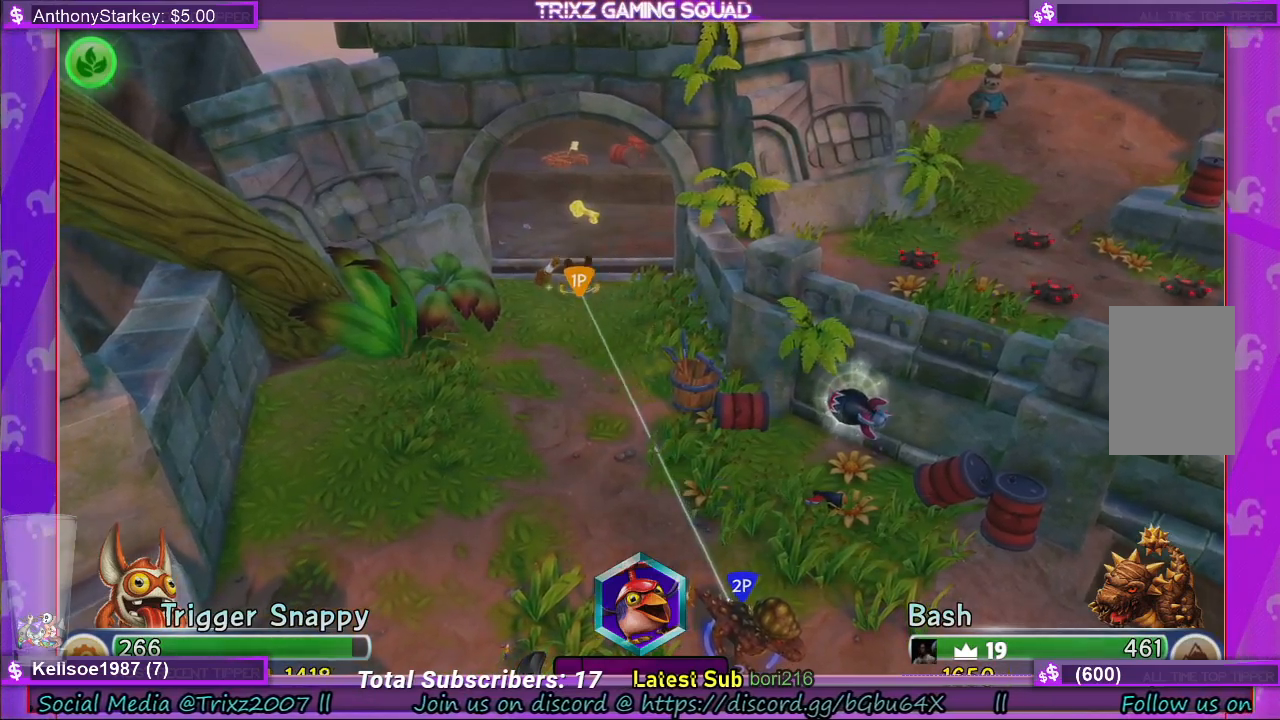
{"keys": [], "mouse": [], "events": []}
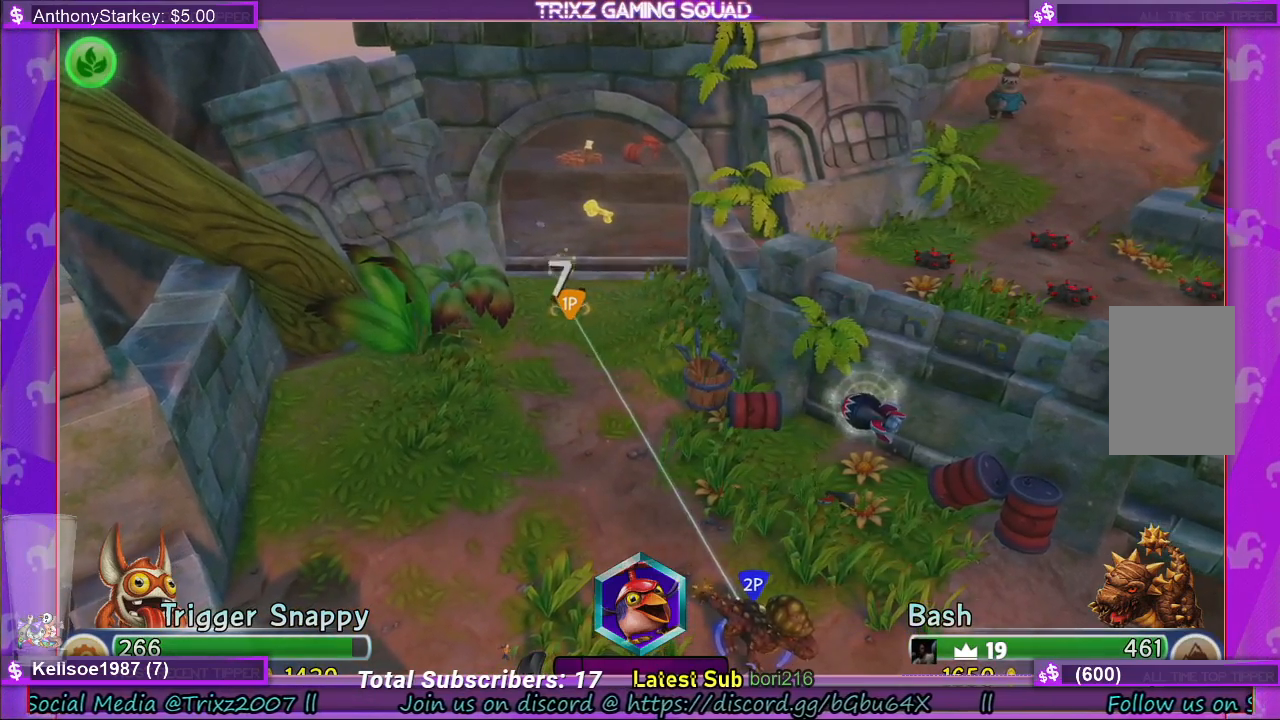
{"keys": [], "mouse": [], "events": []}
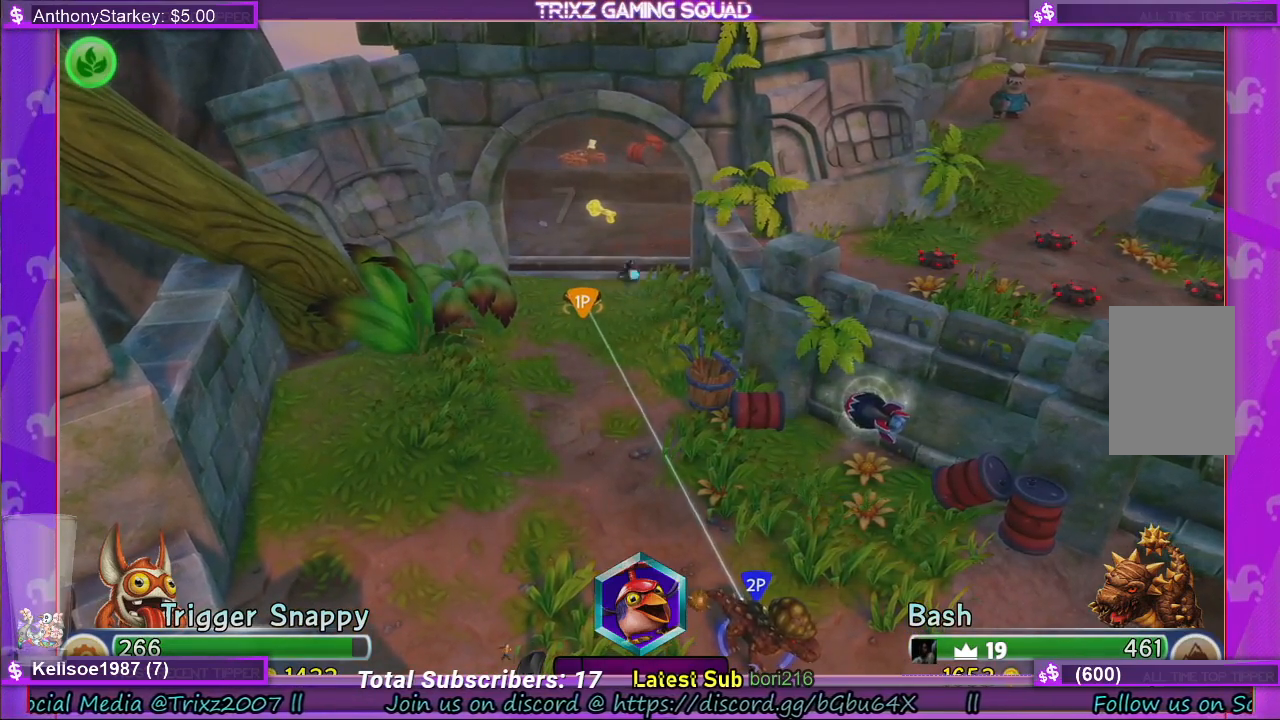
{"keys": [], "mouse": [], "events": []}
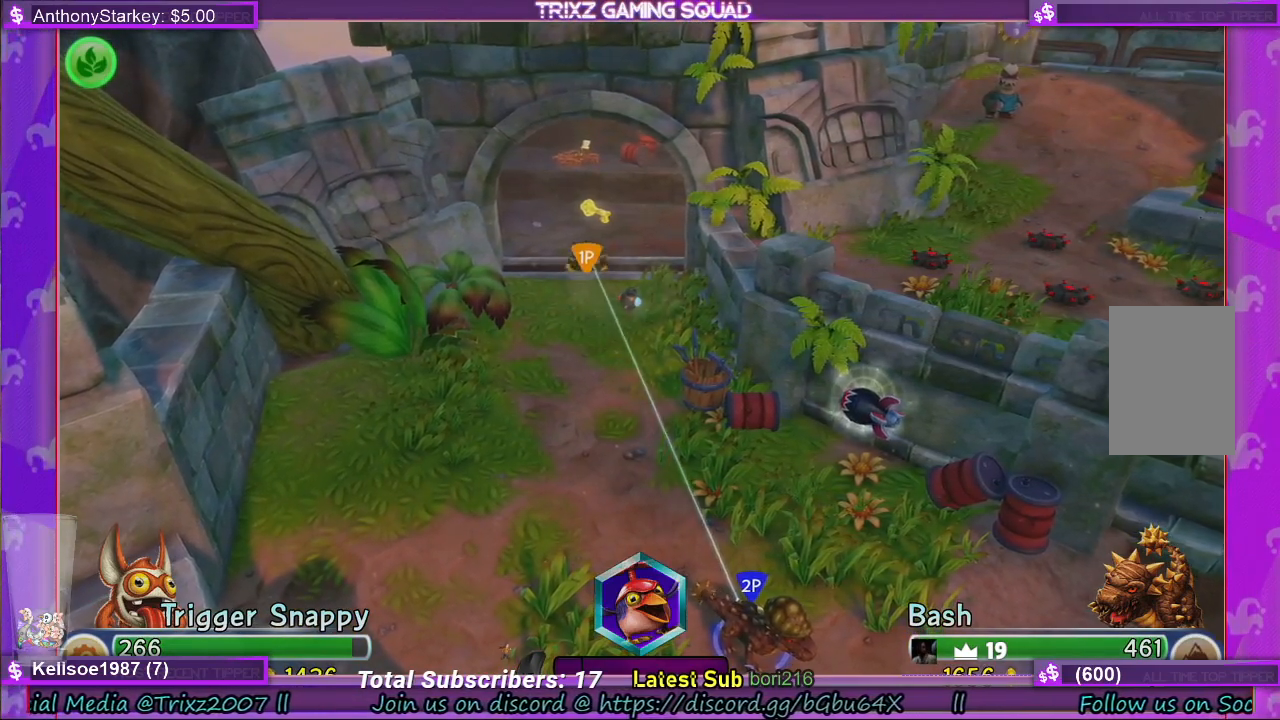
{"keys": [], "mouse": [], "events": []}
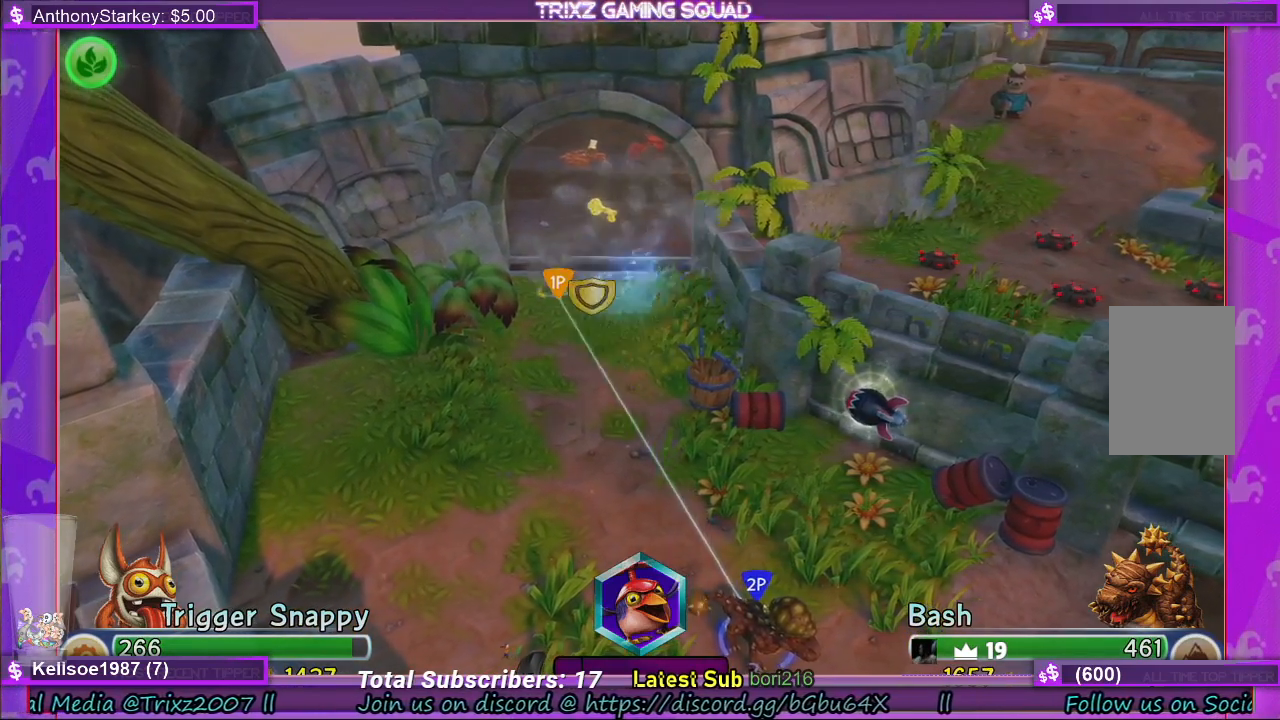
{"keys": [], "mouse": [], "events": []}
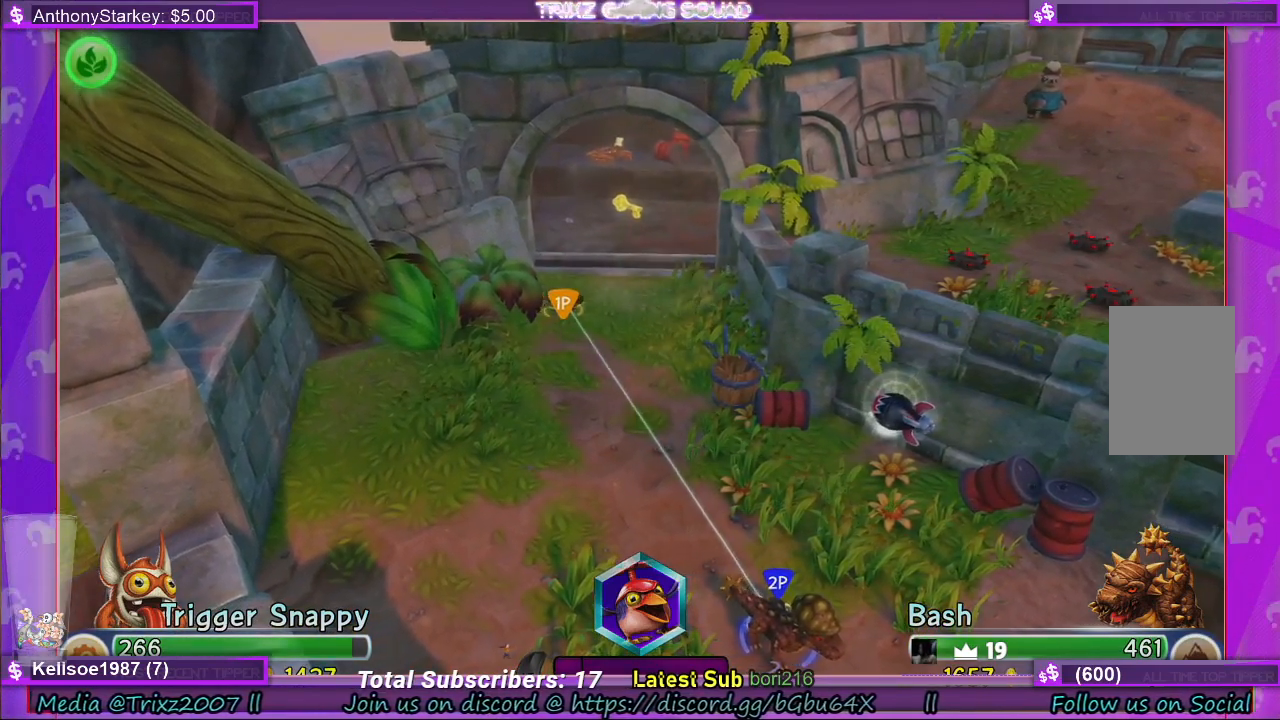
{"keys": [], "mouse": [], "events": []}
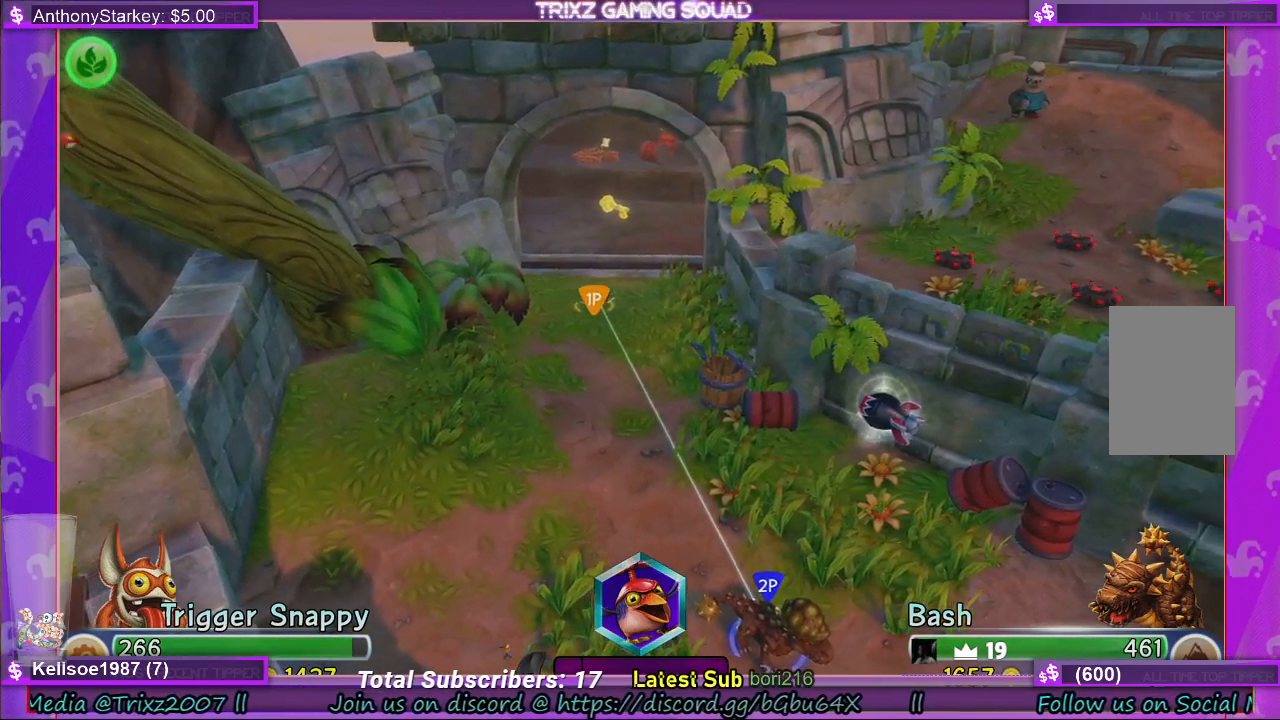
{"keys": [], "mouse": [], "events": []}